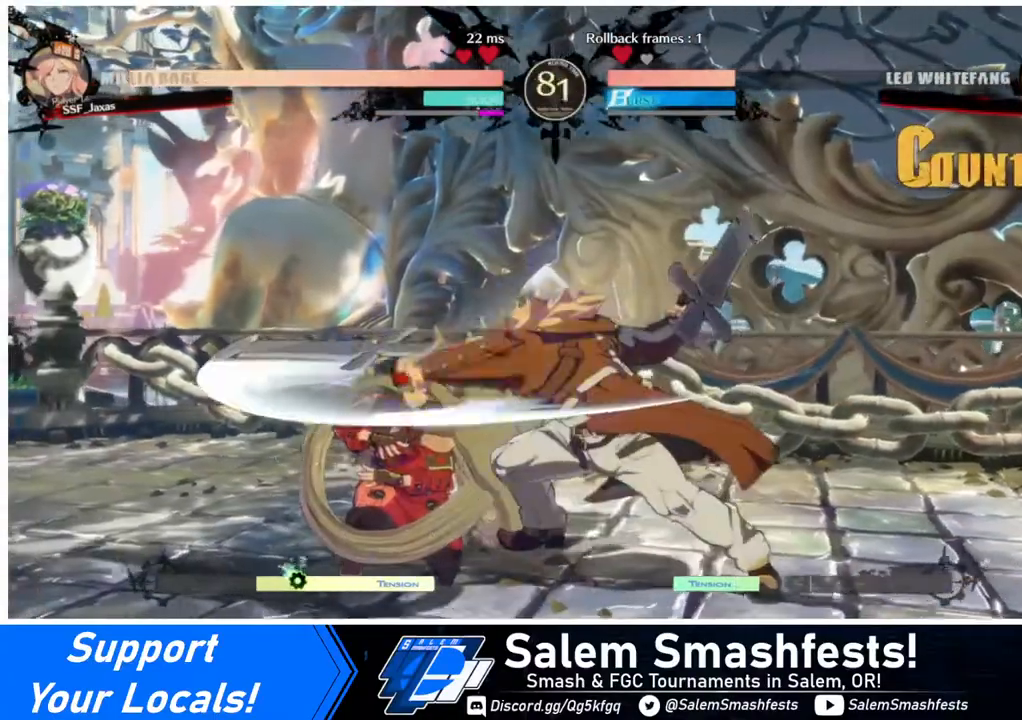
Gameplay with a controller (arcade stick); each line is a JSON object with the inputs held at the frame after it. "events" lists button and stick changes between this image and that frame as [ms after this image, input, new state], when the widget could be followed in between. Not read: L3 R3.
{"buttons": ["DPAD_DOWN", "DPAD_LEFT"], "events": []}
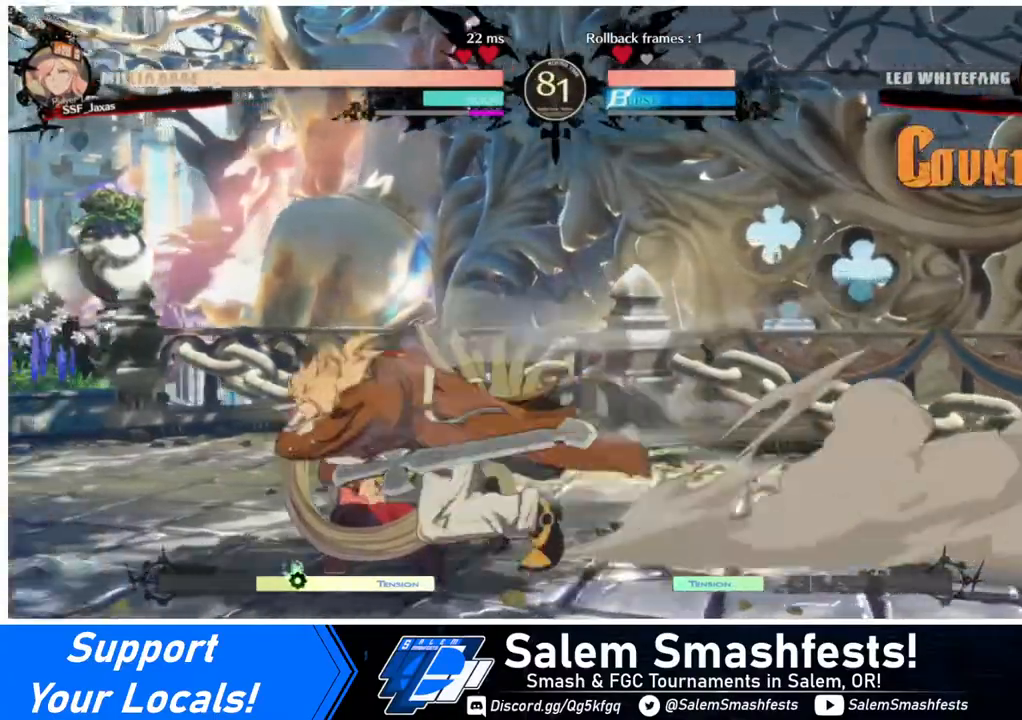
{"buttons": ["DPAD_DOWN", "DPAD_RIGHT"], "events": [[80, "DPAD_LEFT", "up"], [80, "DPAD_RIGHT", "down"]]}
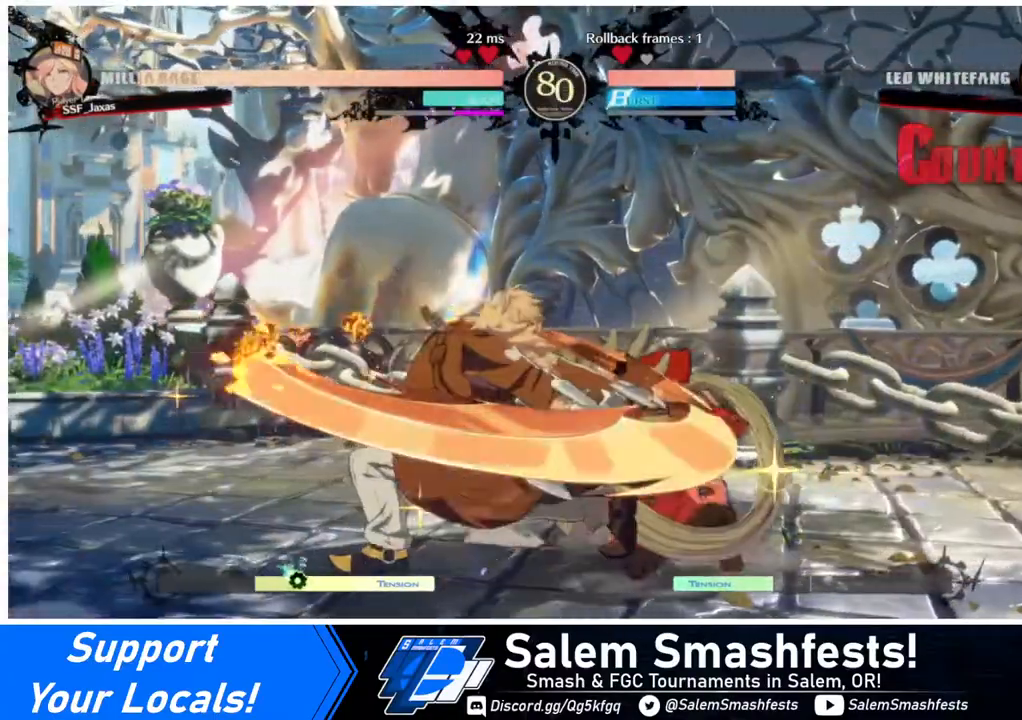
{"buttons": ["DPAD_DOWN", "DPAD_RIGHT"], "events": []}
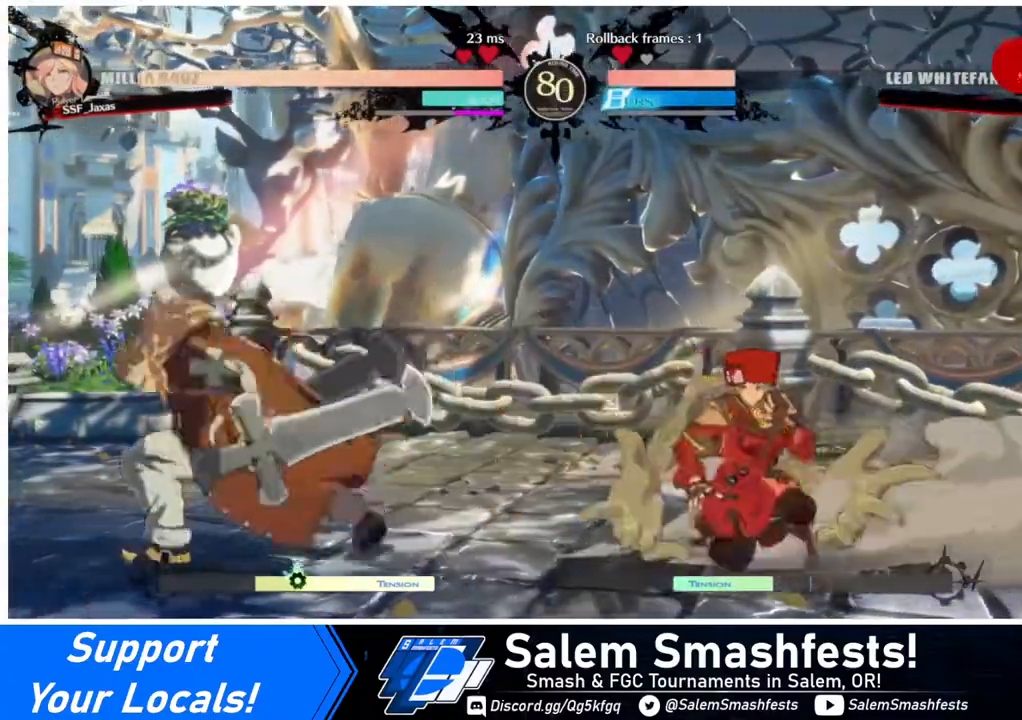
{"buttons": ["DPAD_RIGHT"], "events": [[80, "DPAD_DOWN", "up"]]}
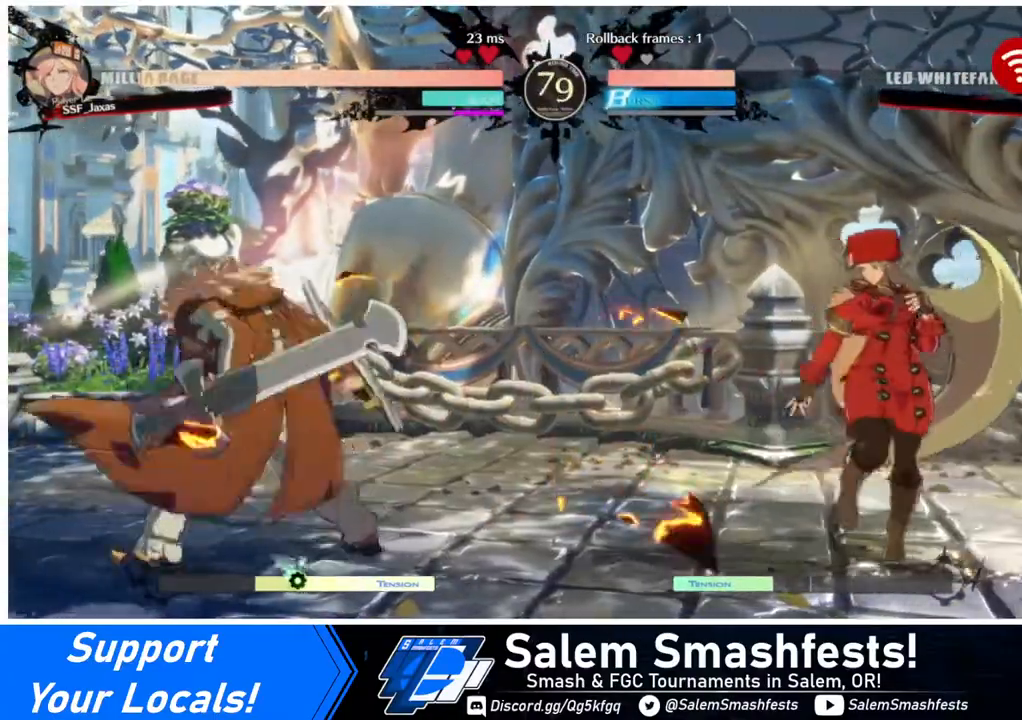
{"buttons": ["DPAD_RIGHT"], "events": [[120, "DPAD_LEFT", "down"], [120, "DPAD_RIGHT", "up"], [240, "DPAD_LEFT", "up"], [440, "DPAD_RIGHT", "down"]]}
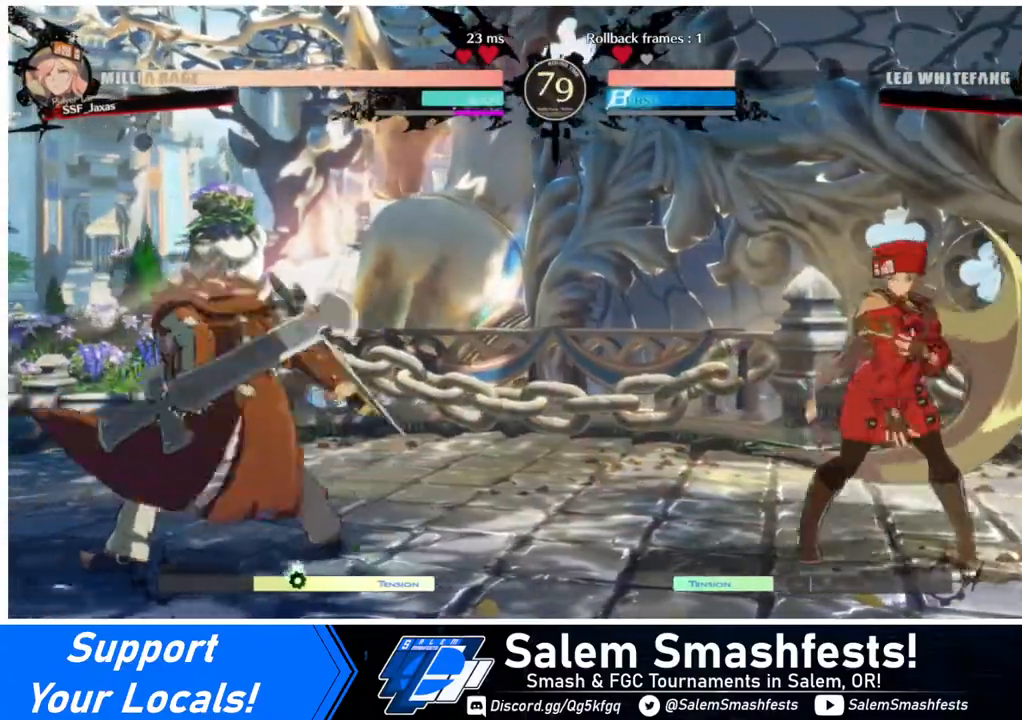
{"buttons": ["DPAD_LEFT"], "events": [[120, "DPAD_RIGHT", "up"], [240, "DPAD_RIGHT", "down"], [280, "DPAD_RIGHT", "up"], [360, "DPAD_RIGHT", "down"], [440, "DPAD_RIGHT", "up"], [520, "DPAD_LEFT", "down"]]}
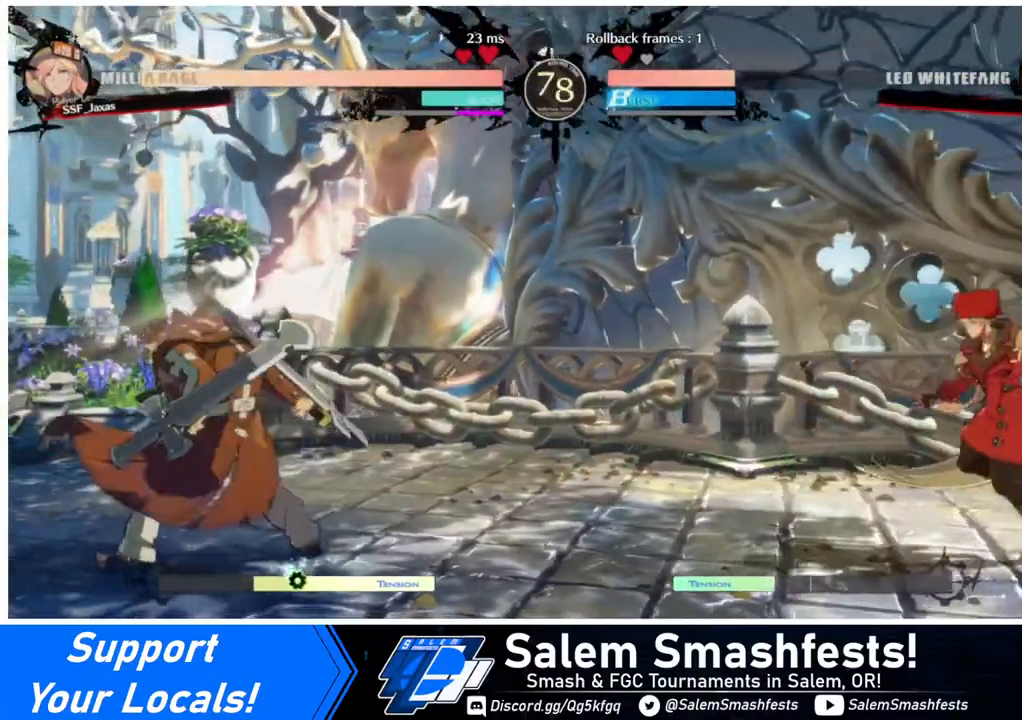
{"buttons": ["DPAD_RIGHT"], "events": [[40, "DPAD_LEFT", "up"], [120, "DPAD_LEFT", "down"], [320, "DPAD_LEFT", "up"], [320, "DPAD_RIGHT", "down"], [320, "DPAD_UP", "down"], [440, "DPAD_UP", "up"]]}
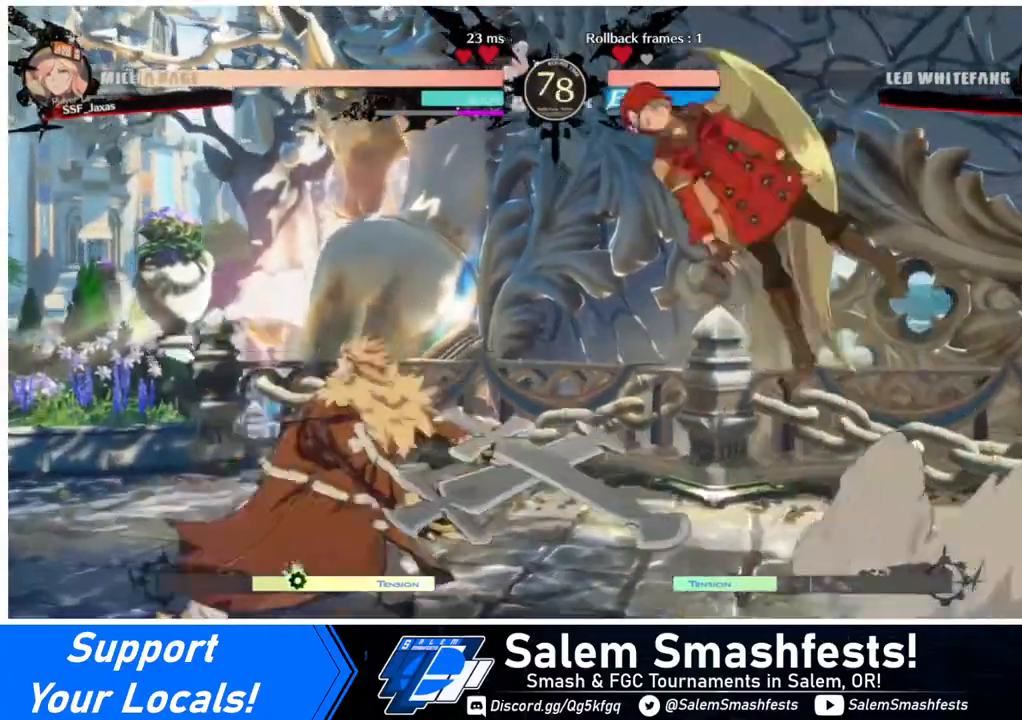
{"buttons": [], "events": [[200, "DPAD_RIGHT", "up"], [240, "R1", "down"], [440, "R1", "up"]]}
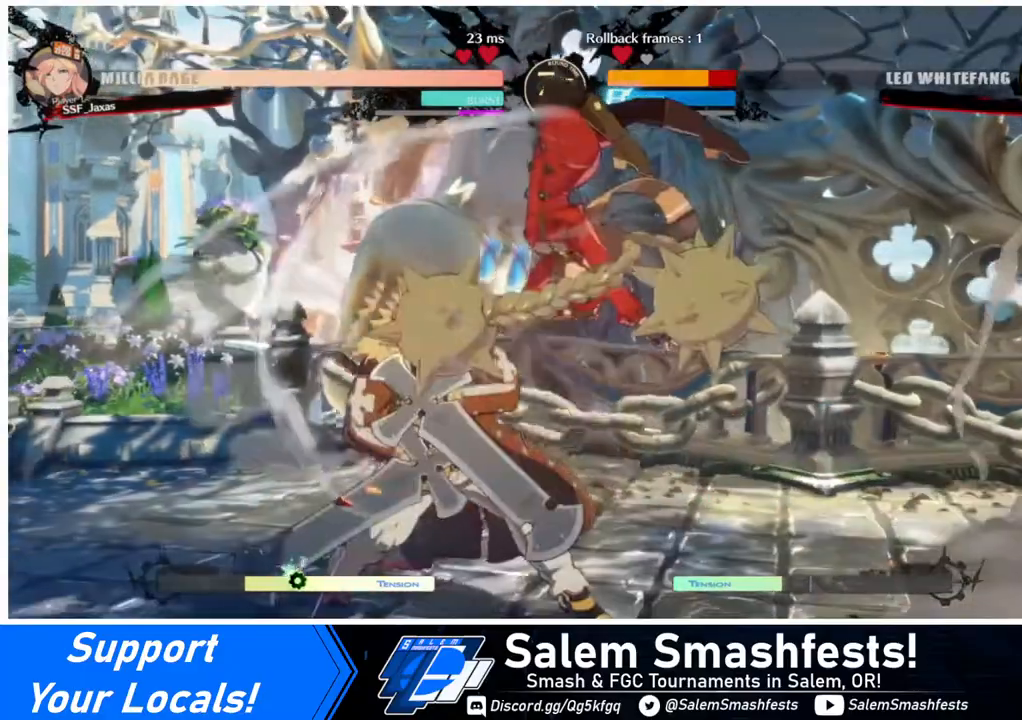
{"buttons": ["DPAD_DOWN"], "events": [[40, "L1", "down"], [160, "L1", "up"], [320, "R1", "down"], [400, "R1", "up"], [480, "DPAD_DOWN", "down"]]}
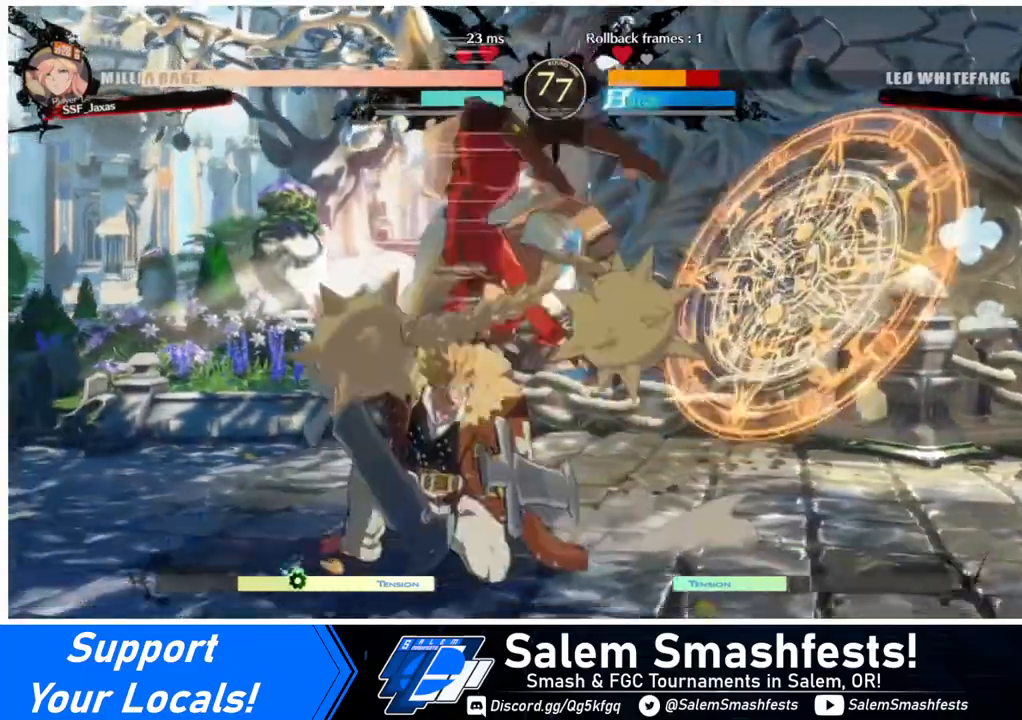
{"buttons": ["DPAD_DOWN"], "events": [[360, "SQUARE", "down"], [440, "SQUARE", "up"]]}
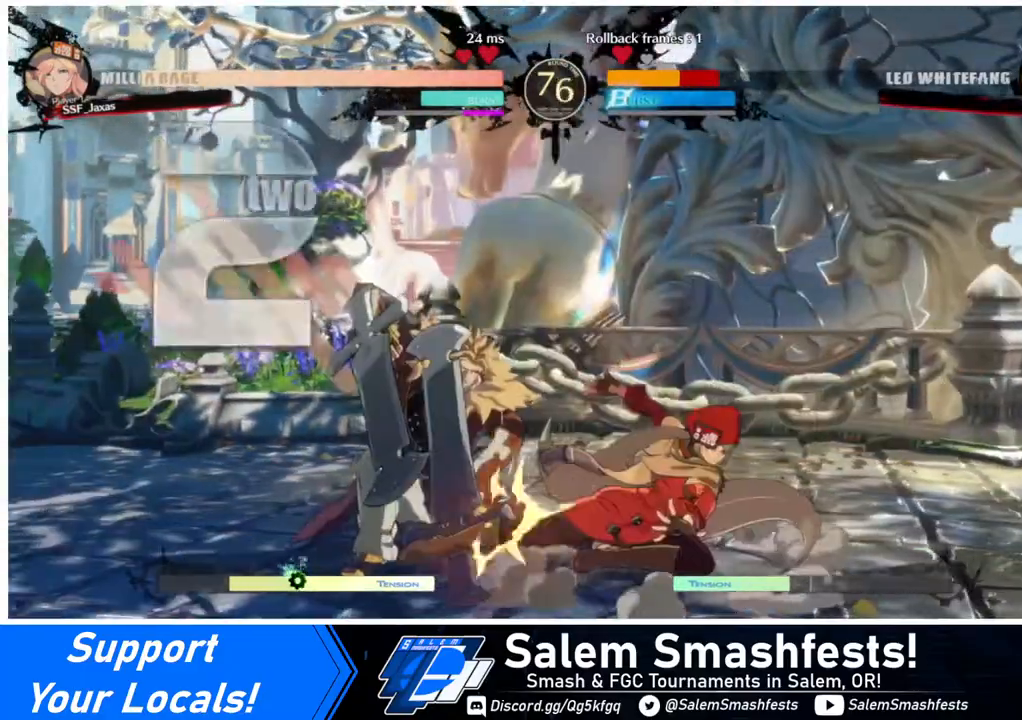
{"buttons": ["DPAD_DOWN", "DPAD_LEFT"], "events": [[40, "R2", "down"], [120, "DPAD_DOWN", "up"], [160, "R2", "up"], [240, "DPAD_DOWN", "down"], [320, "DPAD_DOWN", "up"], [320, "DPAD_LEFT", "down"], [400, "DPAD_DOWN", "down"], [440, "DPAD_LEFT", "up"], [480, "DPAD_LEFT", "down"]]}
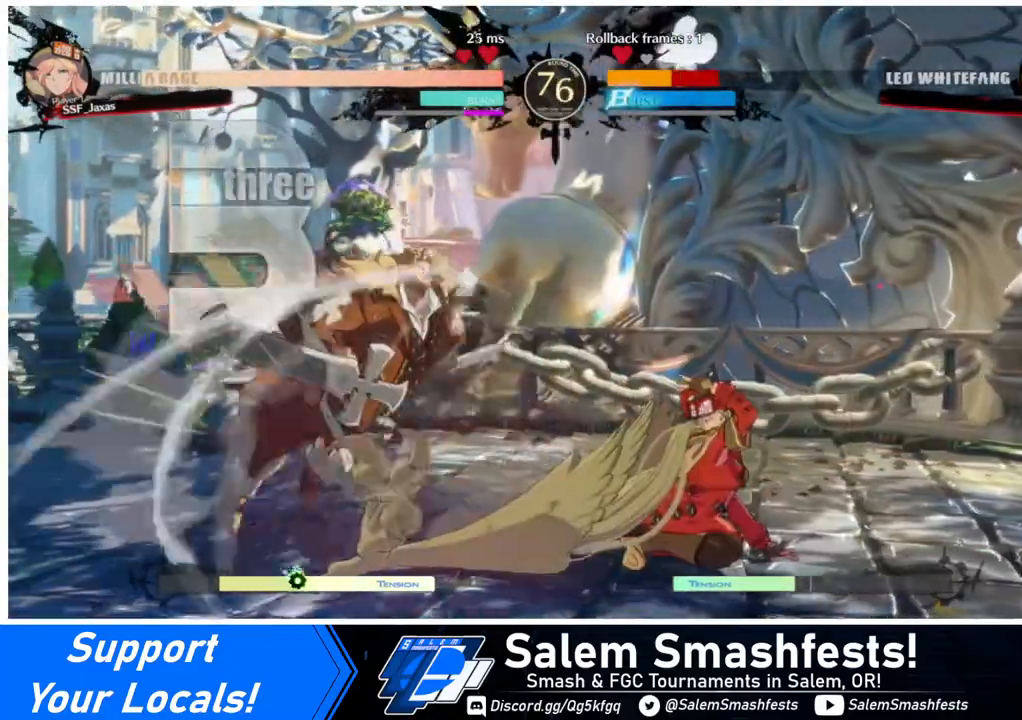
{"buttons": [], "events": [[40, "DPAD_DOWN", "up"], [40, "DPAD_LEFT", "up"]]}
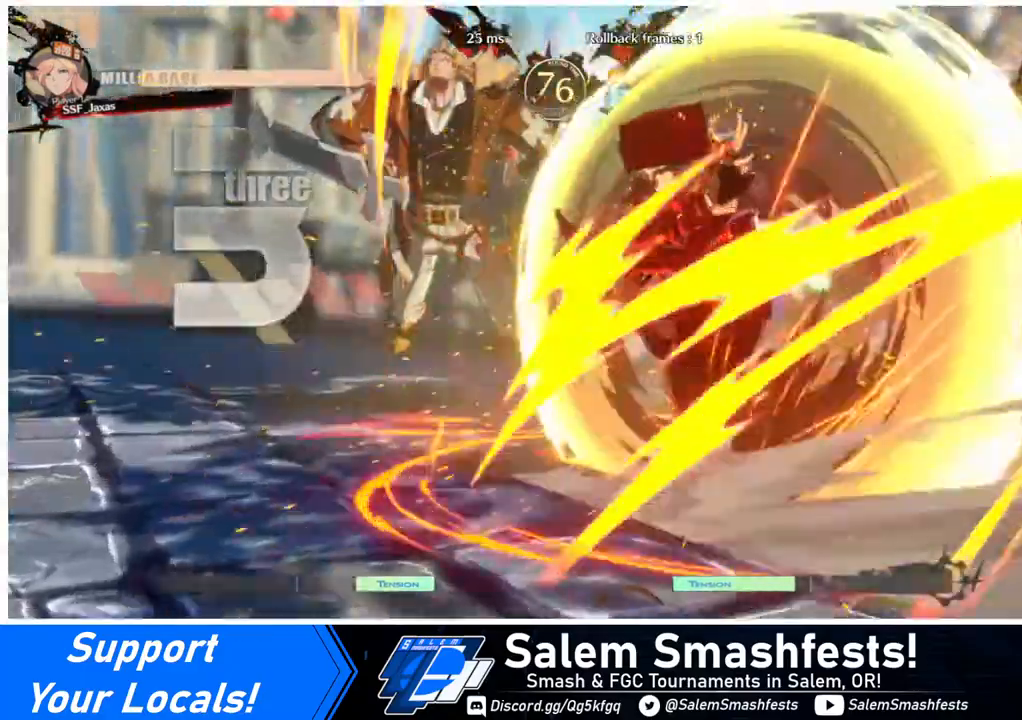
{"buttons": [], "events": []}
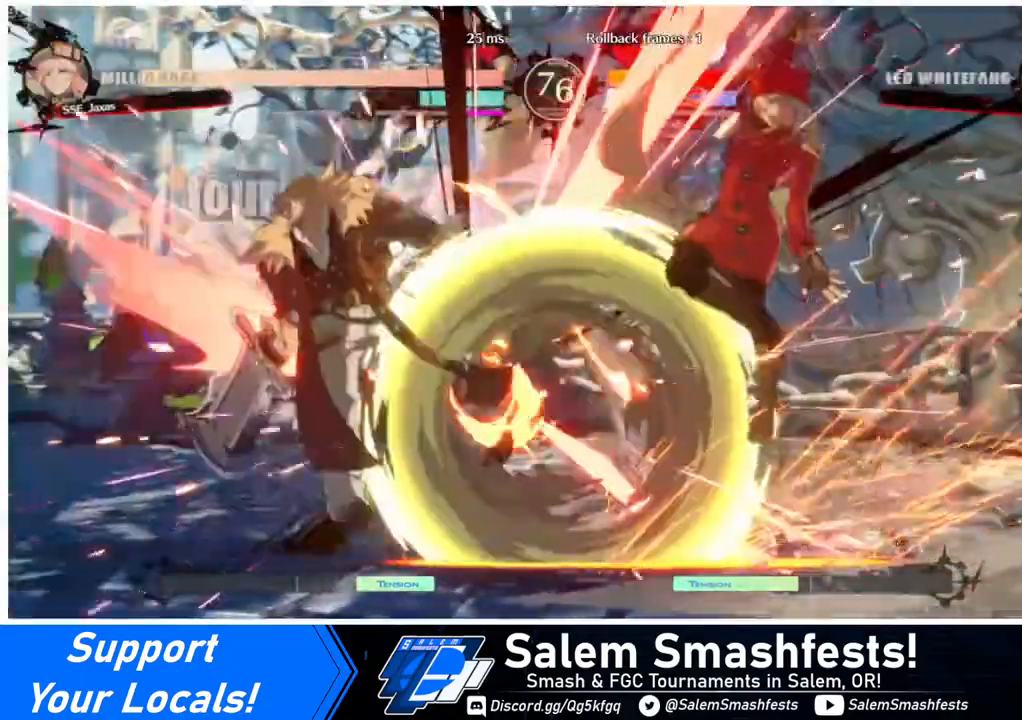
{"buttons": ["DPAD_LEFT"], "events": [[320, "DPAD_LEFT", "down"]]}
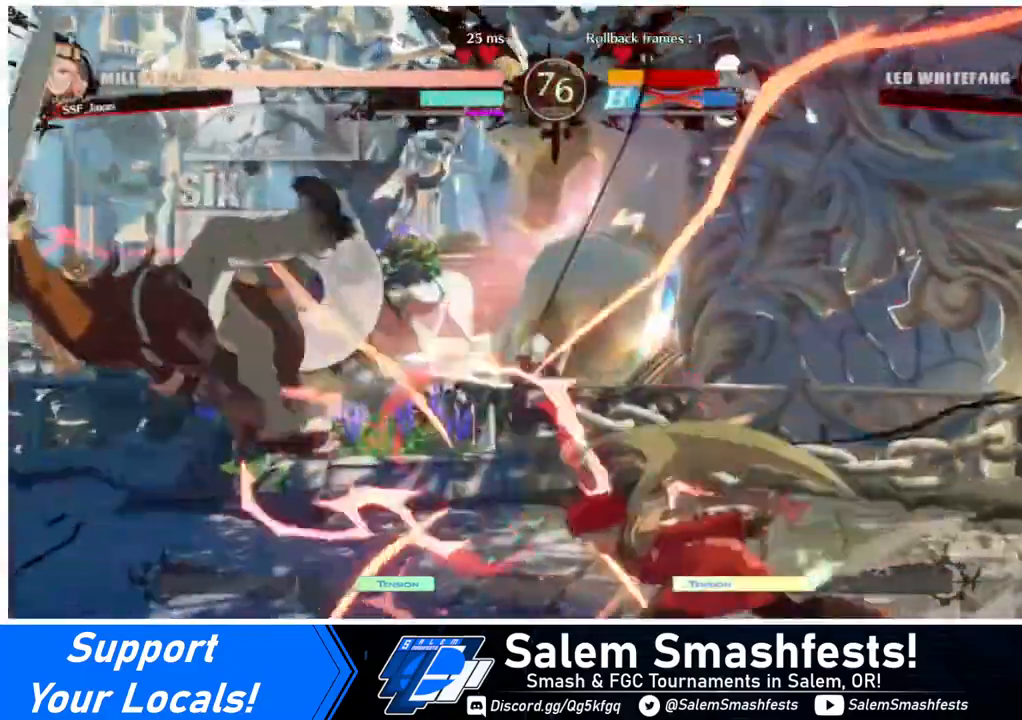
{"buttons": ["R1"], "events": [[40, "DPAD_DOWN", "down"], [120, "DPAD_LEFT", "up"], [120, "TRIANGLE", "down"], [200, "TRIANGLE", "up"], [320, "DPAD_DOWN", "up"], [360, "R1", "down"]]}
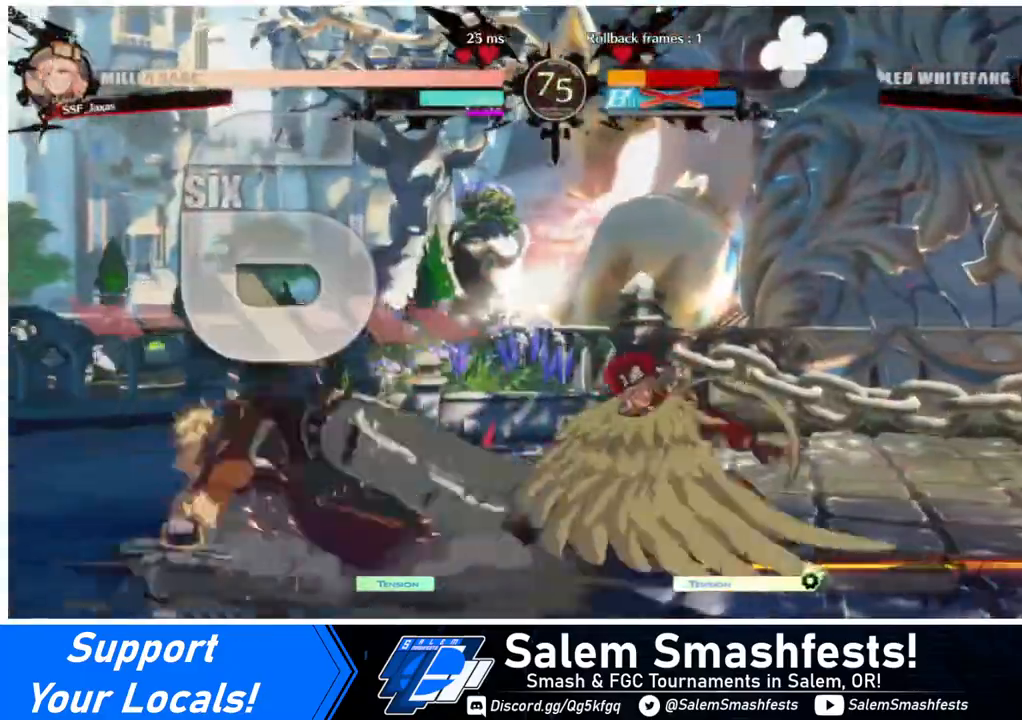
{"buttons": ["DPAD_DOWN"], "events": [[120, "R1", "up"], [240, "DPAD_LEFT", "down"], [320, "DPAD_LEFT", "up"], [360, "DPAD_LEFT", "down"], [520, "DPAD_DOWN", "down"], [520, "DPAD_LEFT", "up"]]}
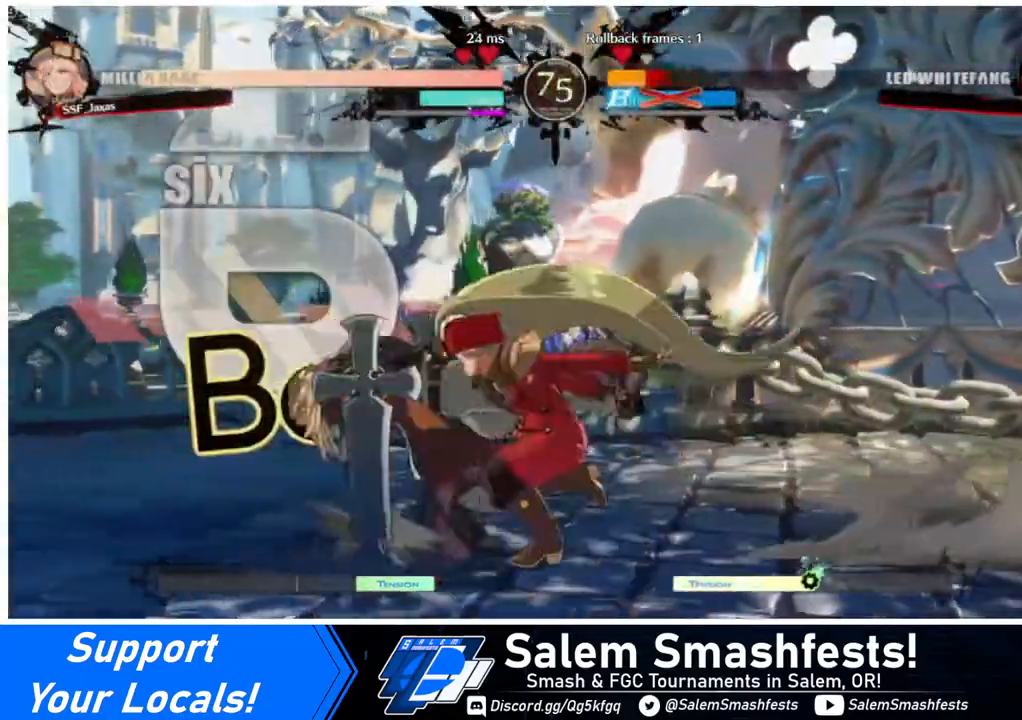
{"buttons": ["R2", "DPAD_LEFT"], "events": [[80, "DPAD_RIGHT", "down"], [80, "SQUARE", "down"], [80, "TRIANGLE", "down"], [160, "SQUARE", "up"], [160, "TRIANGLE", "up"], [240, "DPAD_RIGHT", "up"], [280, "DPAD_DOWN", "up"], [280, "DPAD_LEFT", "down"], [440, "R2", "down"]]}
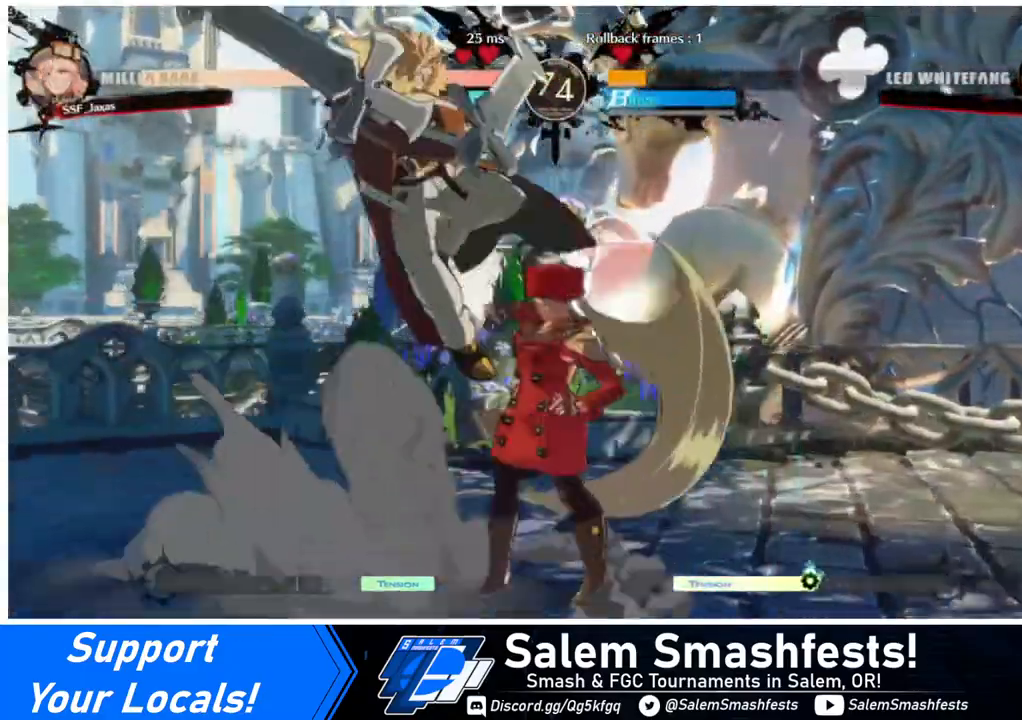
{"buttons": ["DPAD_RIGHT"], "events": [[40, "R2", "up"], [240, "DPAD_LEFT", "up"], [240, "DPAD_RIGHT", "down"], [320, "CIRCLE", "down"], [440, "CIRCLE", "up"]]}
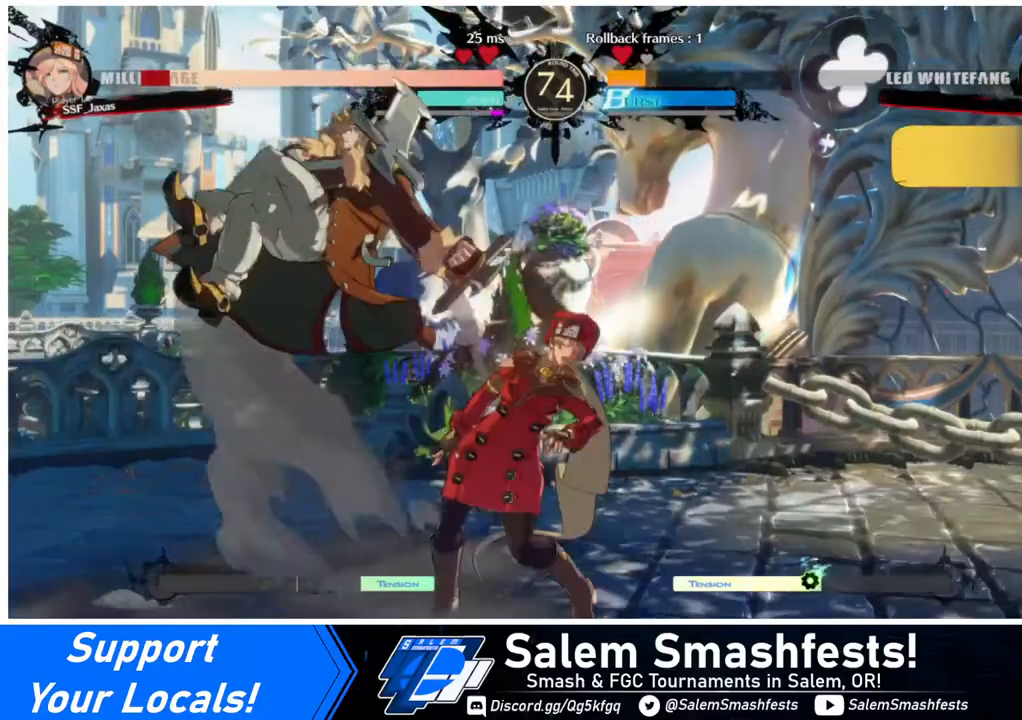
{"buttons": ["DPAD_DOWN", "DPAD_RIGHT"], "events": [[80, "DPAD_DOWN", "down"]]}
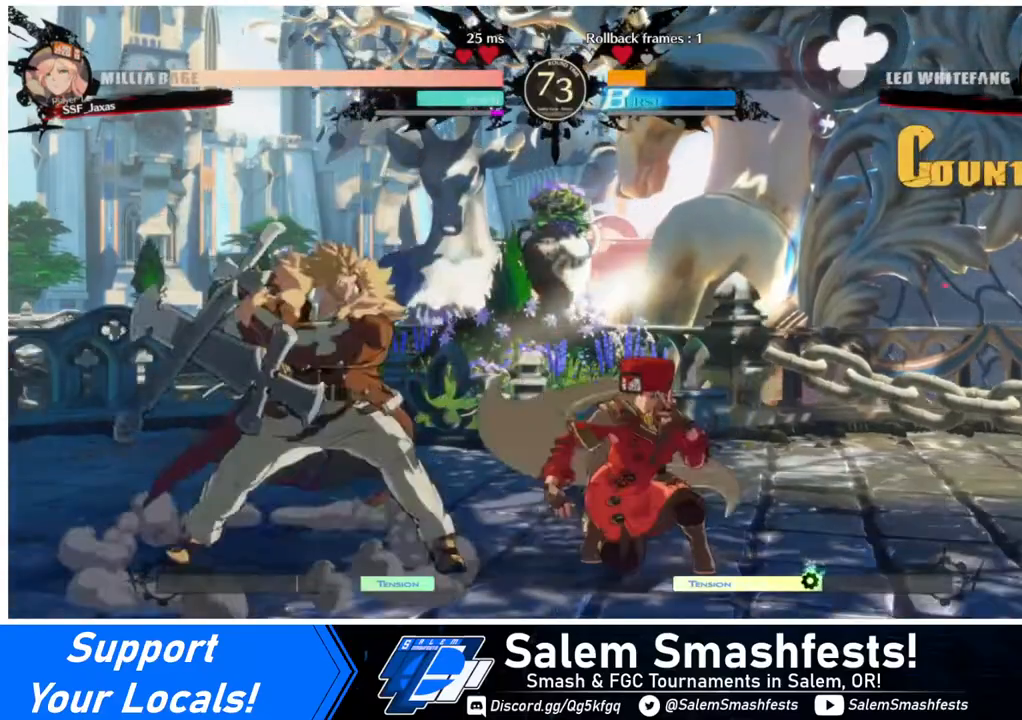
{"buttons": ["DPAD_DOWN", "DPAD_RIGHT"], "events": []}
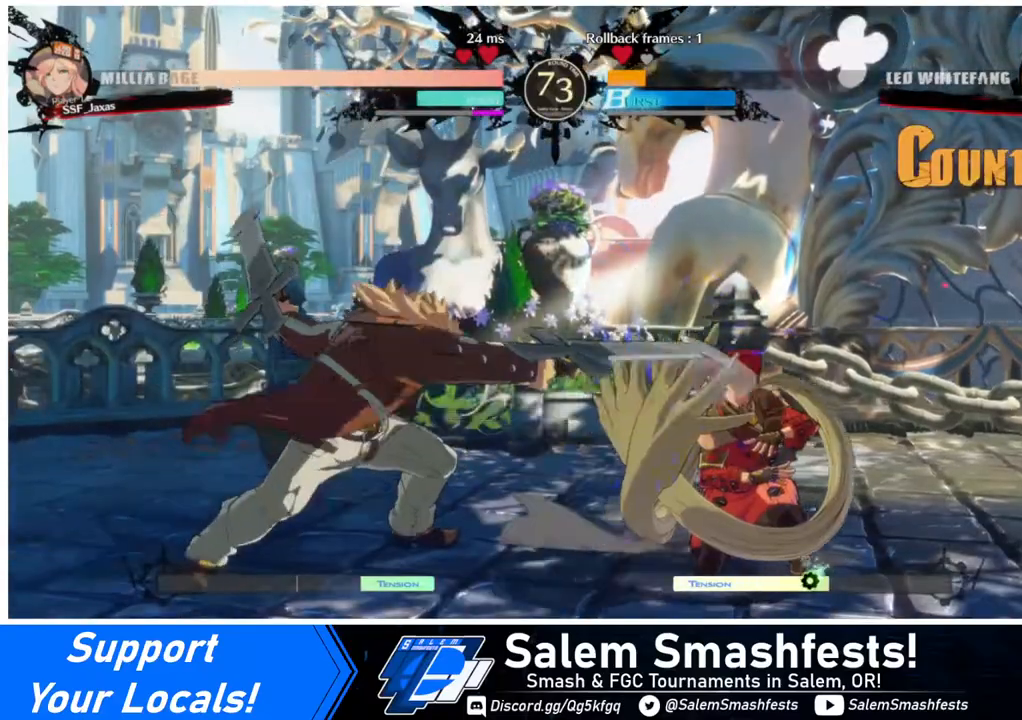
{"buttons": [], "events": [[440, "DPAD_DOWN", "up"], [480, "DPAD_RIGHT", "up"]]}
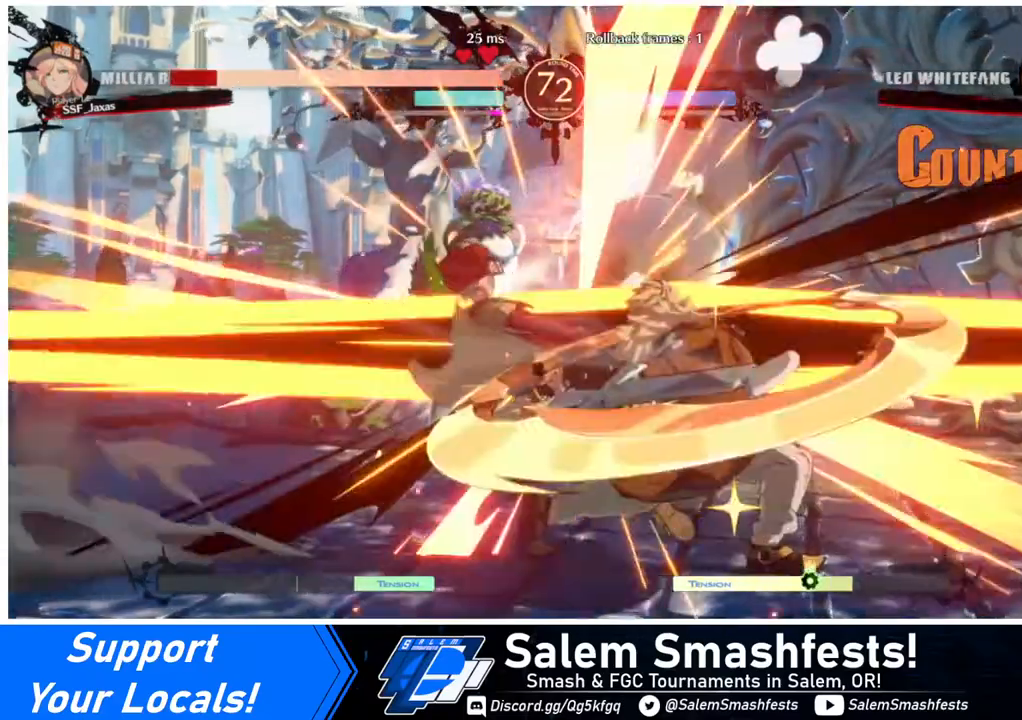
{"buttons": ["DPAD_LEFT"], "events": [[40, "DPAD_DOWN", "down"], [40, "DPAD_LEFT", "down"], [240, "DPAD_DOWN", "up"]]}
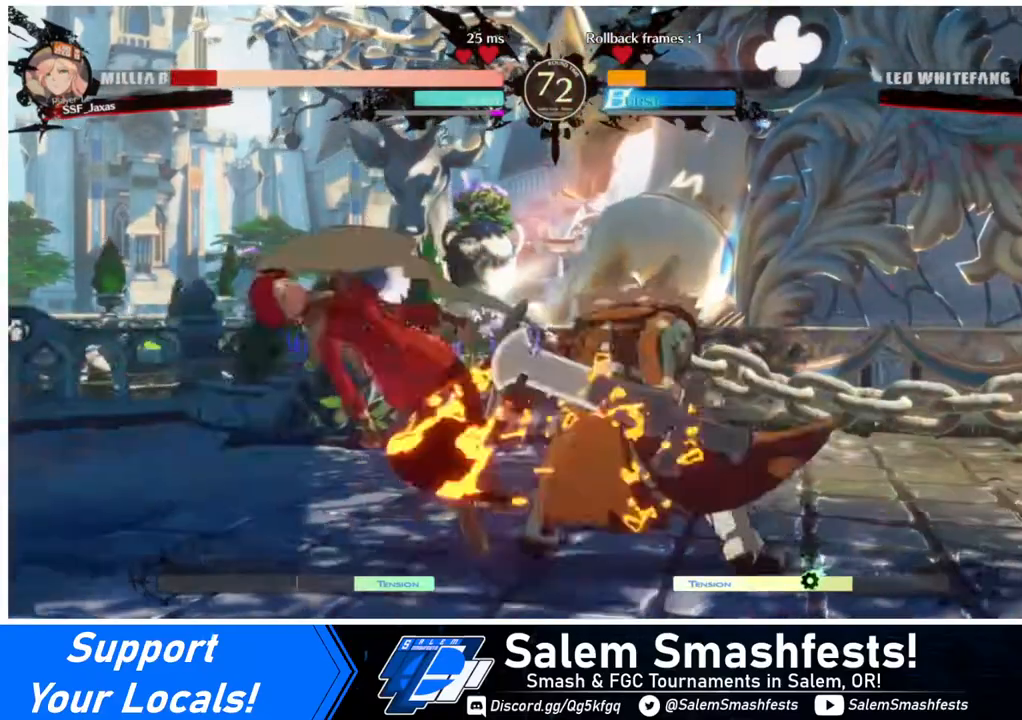
{"buttons": ["L1", "DPAD_LEFT"], "events": [[80, "SQUARE", "down"], [240, "SQUARE", "up"], [480, "L1", "down"]]}
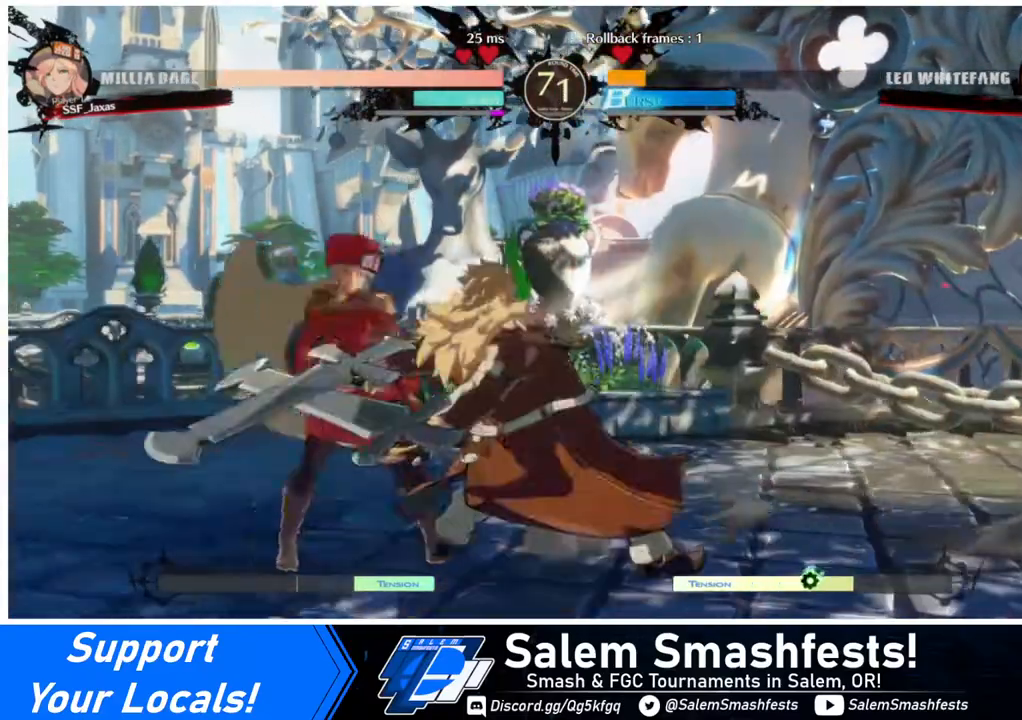
{"buttons": ["DPAD_LEFT"], "events": [[120, "L1", "up"]]}
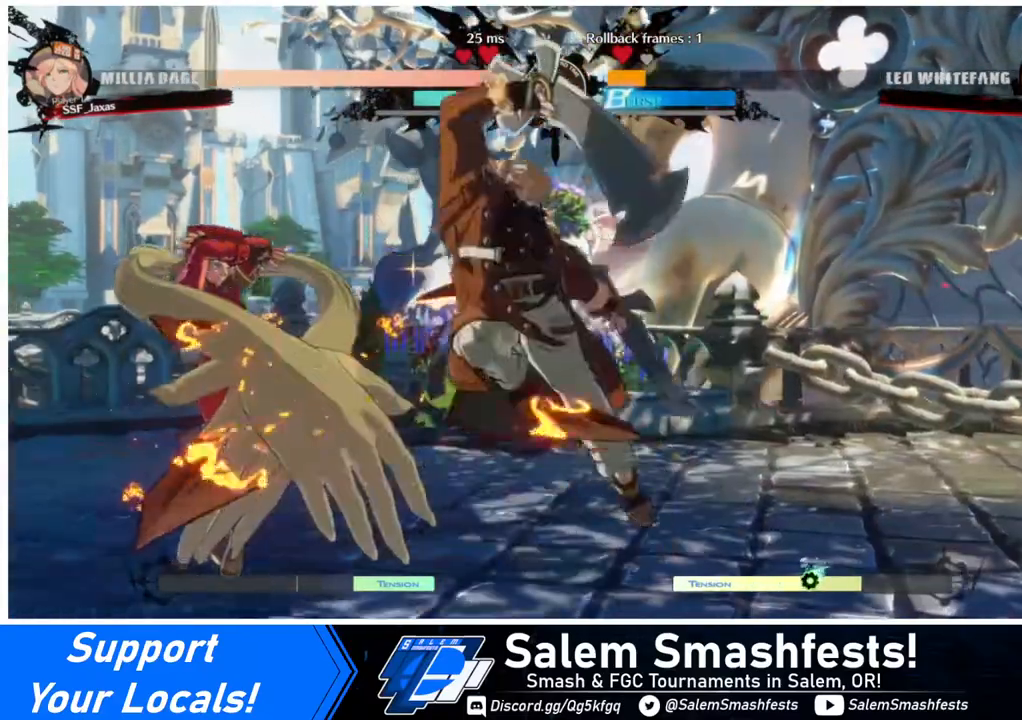
{"buttons": ["DPAD_LEFT"], "events": []}
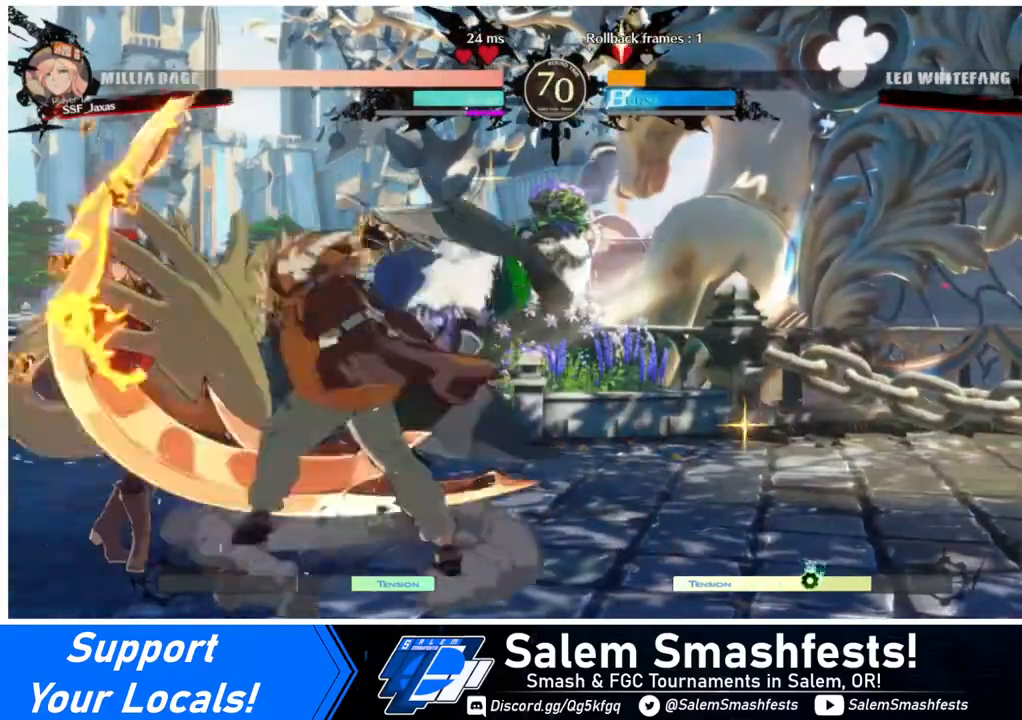
{"buttons": ["DPAD_DOWN"], "events": [[40, "DPAD_LEFT", "up"], [120, "DPAD_RIGHT", "down"], [280, "R1", "down"], [440, "DPAD_RIGHT", "up"], [440, "R1", "up"], [480, "DPAD_DOWN", "down"]]}
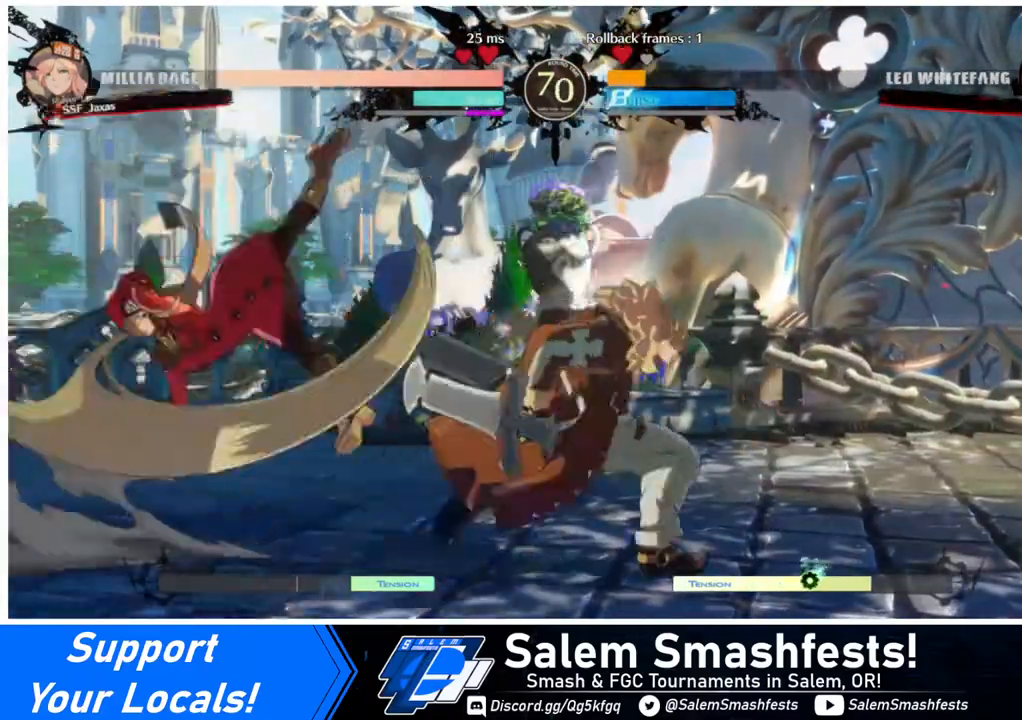
{"buttons": ["DPAD_LEFT"], "events": [[40, "DPAD_RIGHT", "down"], [80, "DPAD_DOWN", "up"], [120, "SQUARE", "down"], [240, "DPAD_RIGHT", "up"], [240, "SQUARE", "up"], [280, "DPAD_LEFT", "down"]]}
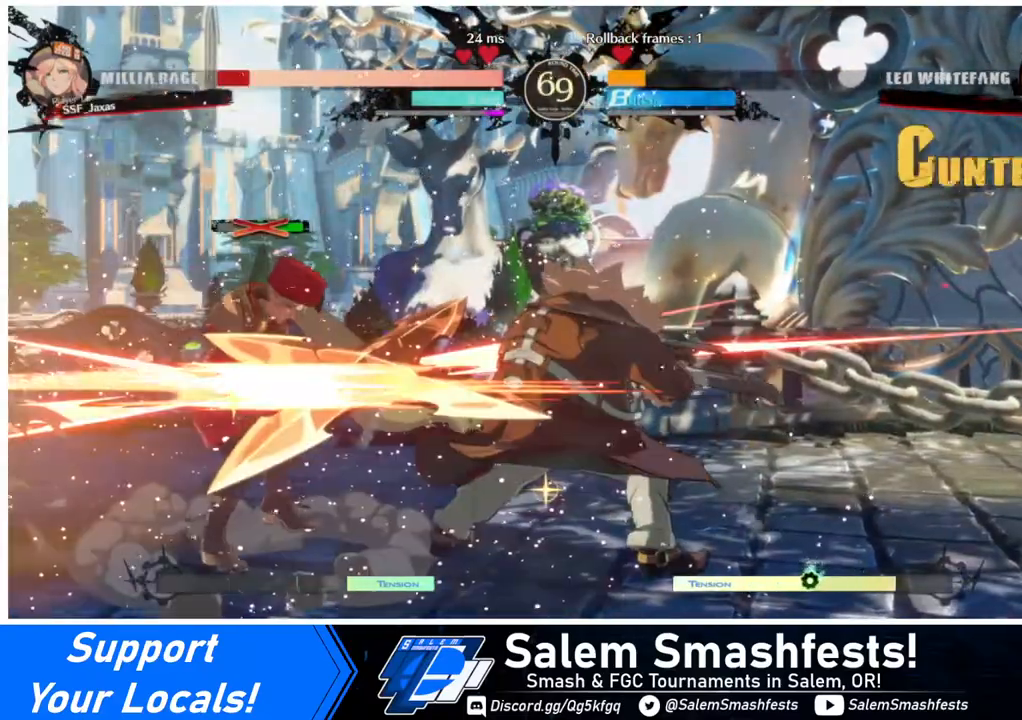
{"buttons": ["SQUARE", "DPAD_LEFT"], "events": [[40, "DPAD_LEFT", "up"], [200, "DPAD_DOWN", "down"], [240, "DPAD_LEFT", "down"], [360, "DPAD_DOWN", "up"], [440, "SQUARE", "down"]]}